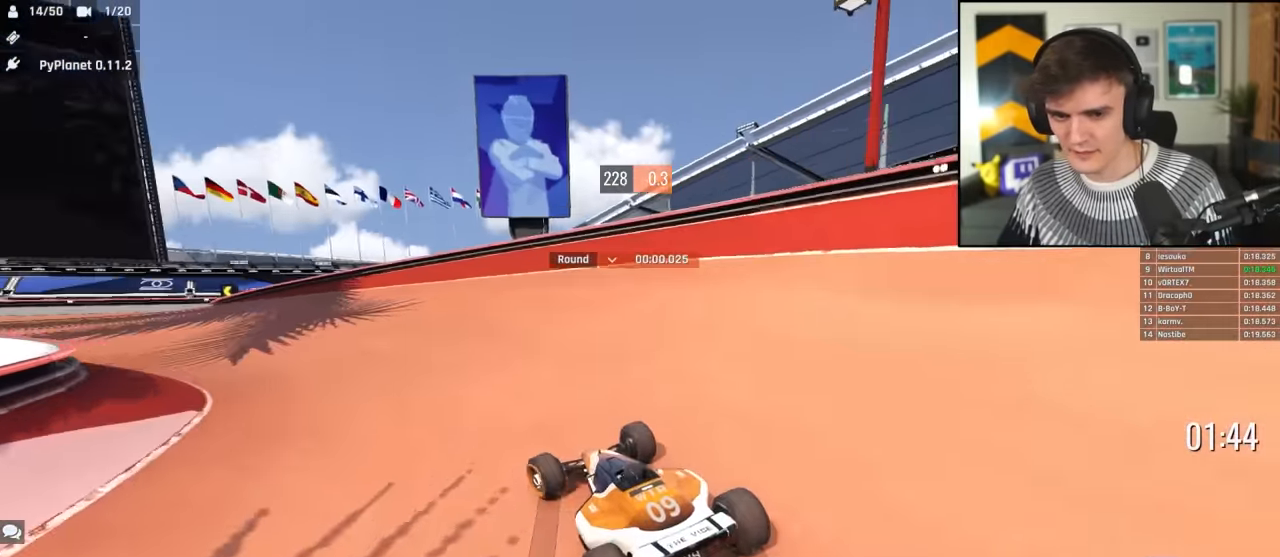
Gameplay with keyboard; each line is a JSON object with the keys held at the frame after it. "events" lists presses ("down") and releases ("up") of "brake", "down", "left", "right" and "up" between this image and that frame as [ms after this image, input, new state], when the widget could be followed in between. No other keys are recorded. Mouse input is not recorded. Key names are as the overlay labels them; some are game actions (e.g. jump) rather than physical keys.
{"keys": ["up"], "events": [[150, "left", "up"], [183, "left", "down"], [467, "left", "up"]]}
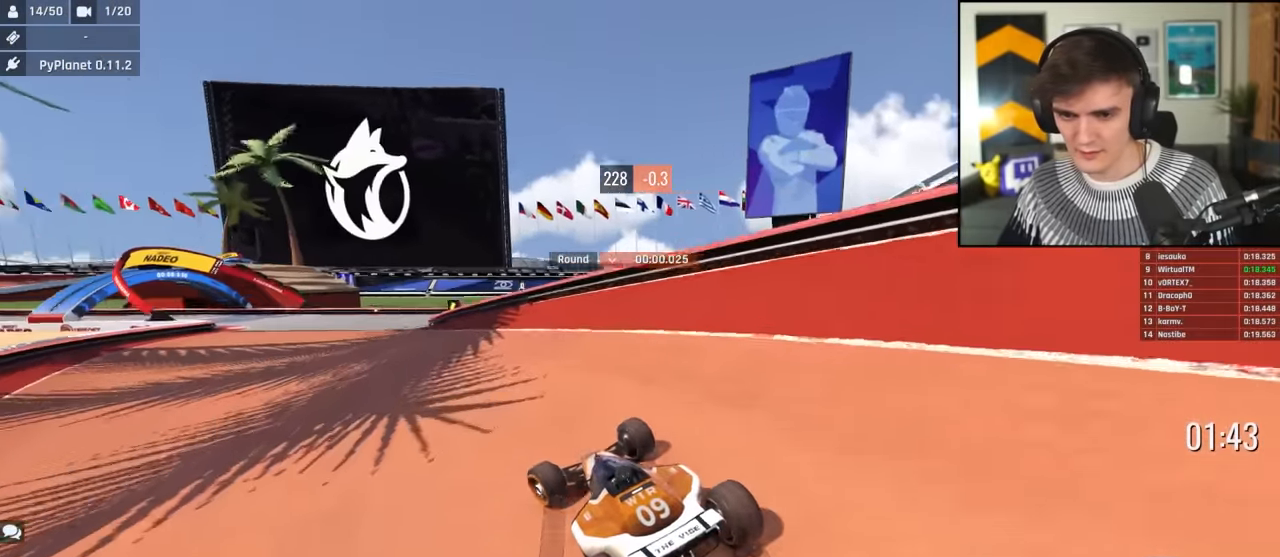
{"keys": ["up"], "events": [[117, "left", "down"], [350, "left", "up"], [400, "right", "down"], [483, "right", "up"]]}
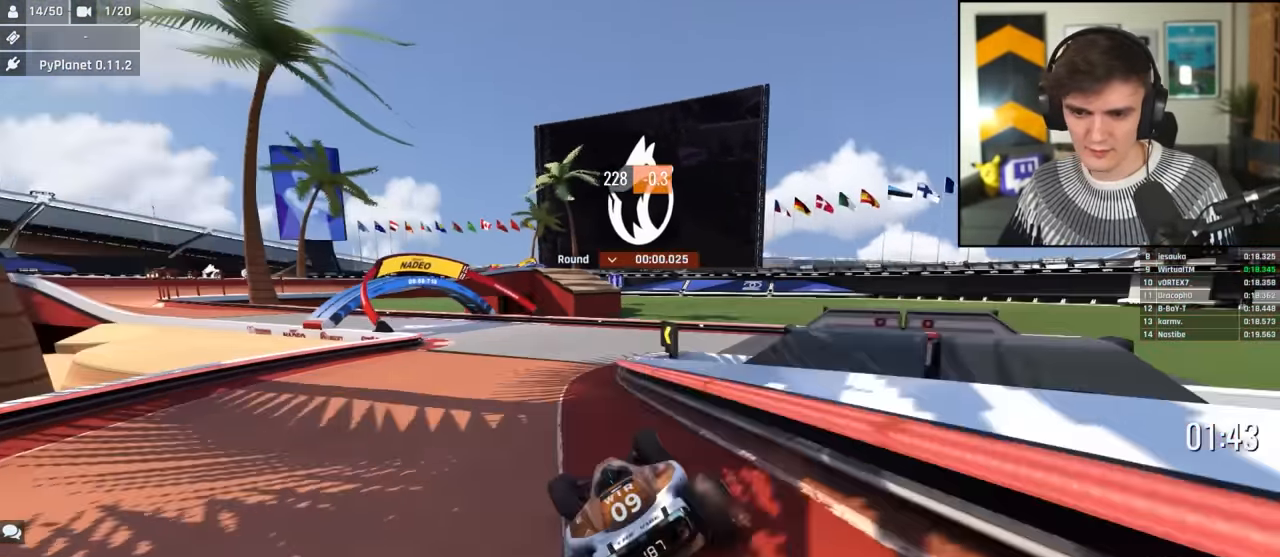
{"keys": ["left", "up"], "events": [[133, "left", "down"], [317, "left", "up"], [367, "left", "down"]]}
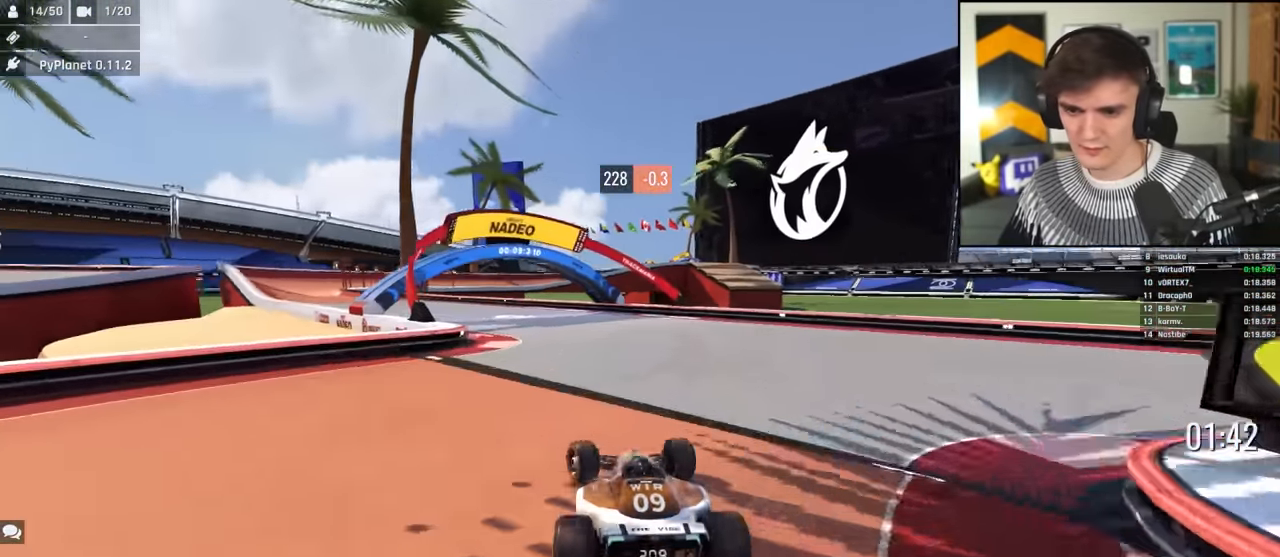
{"keys": ["left", "up"], "events": [[50, "left", "up"], [150, "left", "down"]]}
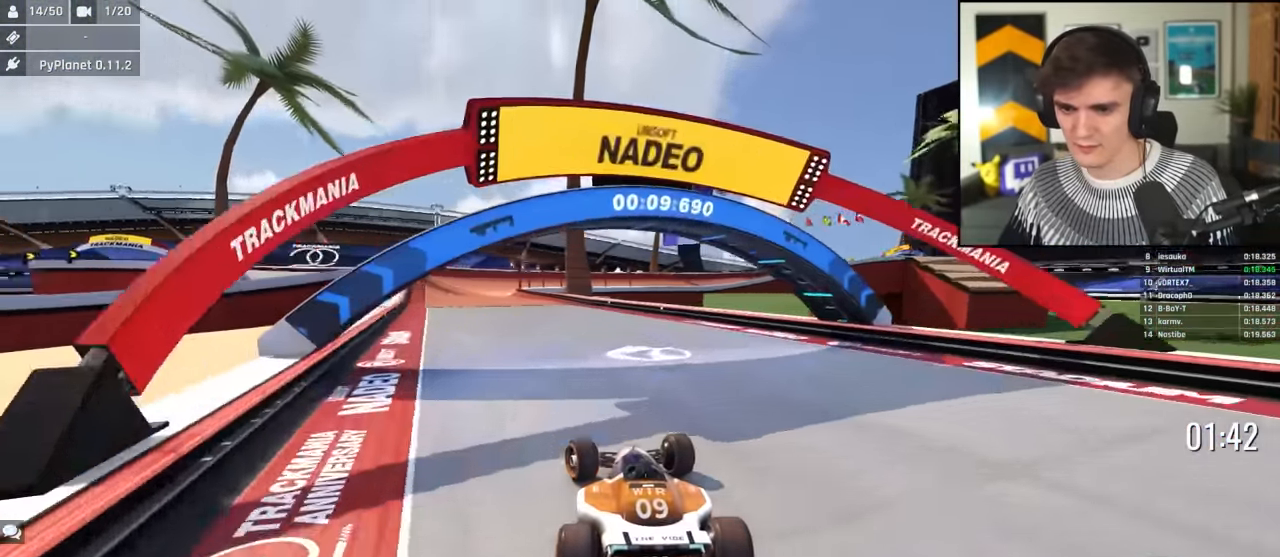
{"keys": ["left", "up"], "events": [[117, "left", "up"], [434, "left", "down"]]}
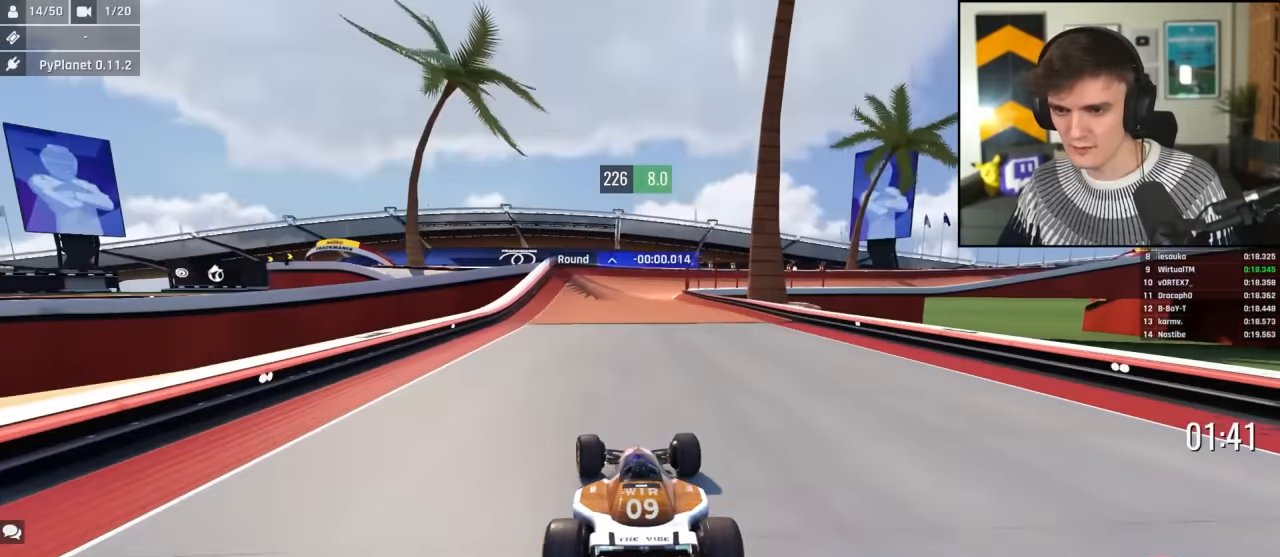
{"keys": ["up"], "events": [[84, "left", "up"], [184, "right", "down"], [267, "right", "up"]]}
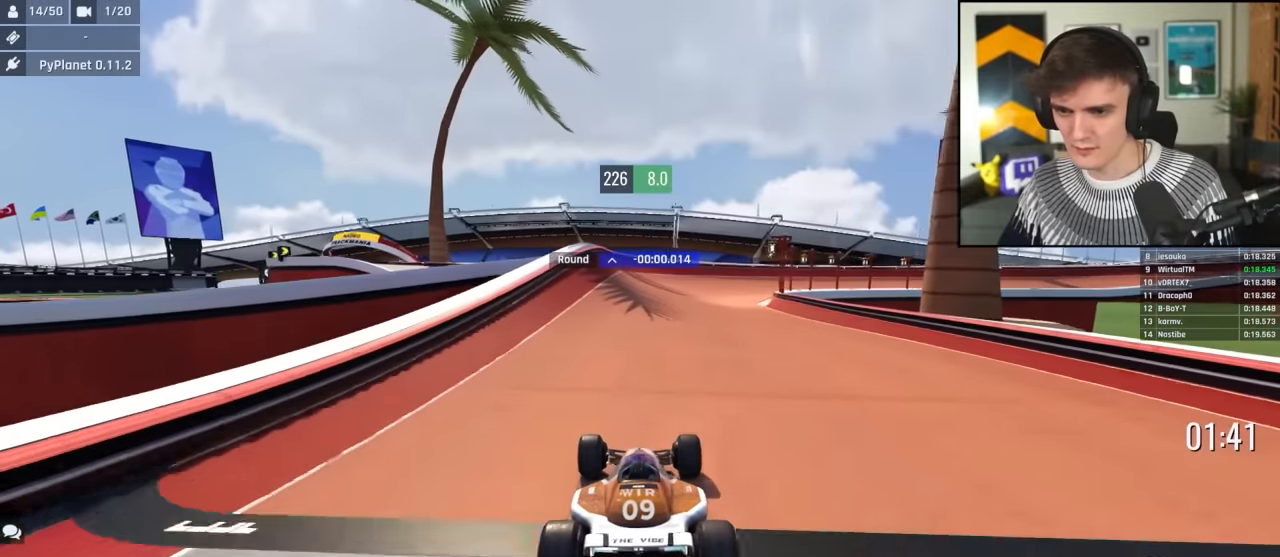
{"keys": ["up"], "events": [[184, "right", "down"], [467, "right", "up"]]}
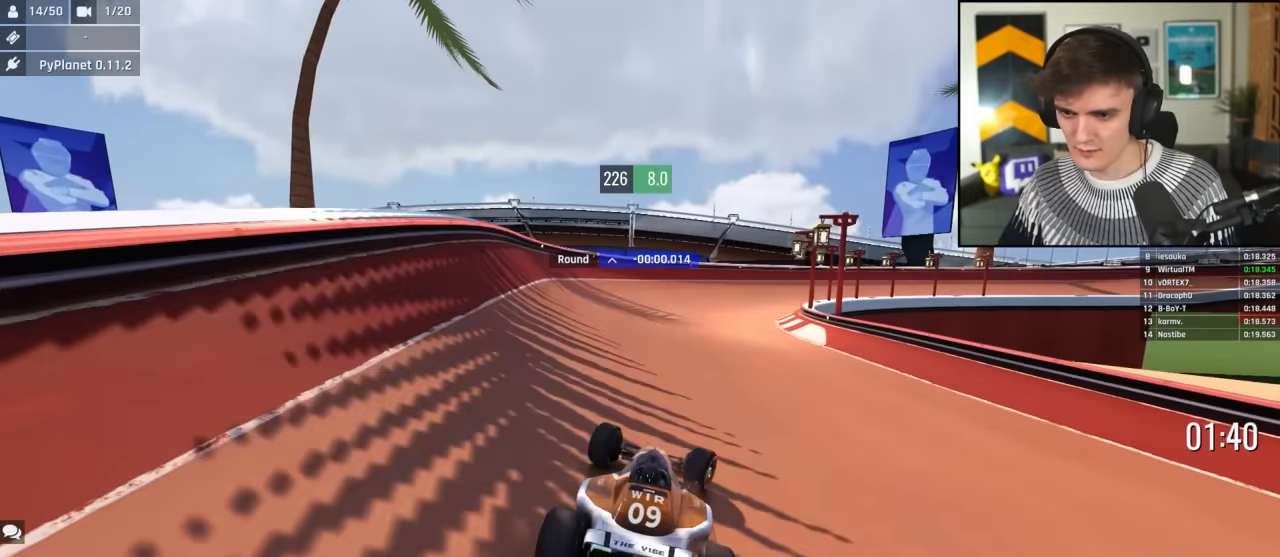
{"keys": ["right", "up"], "events": [[167, "right", "down"], [250, "right", "up"], [350, "right", "down"]]}
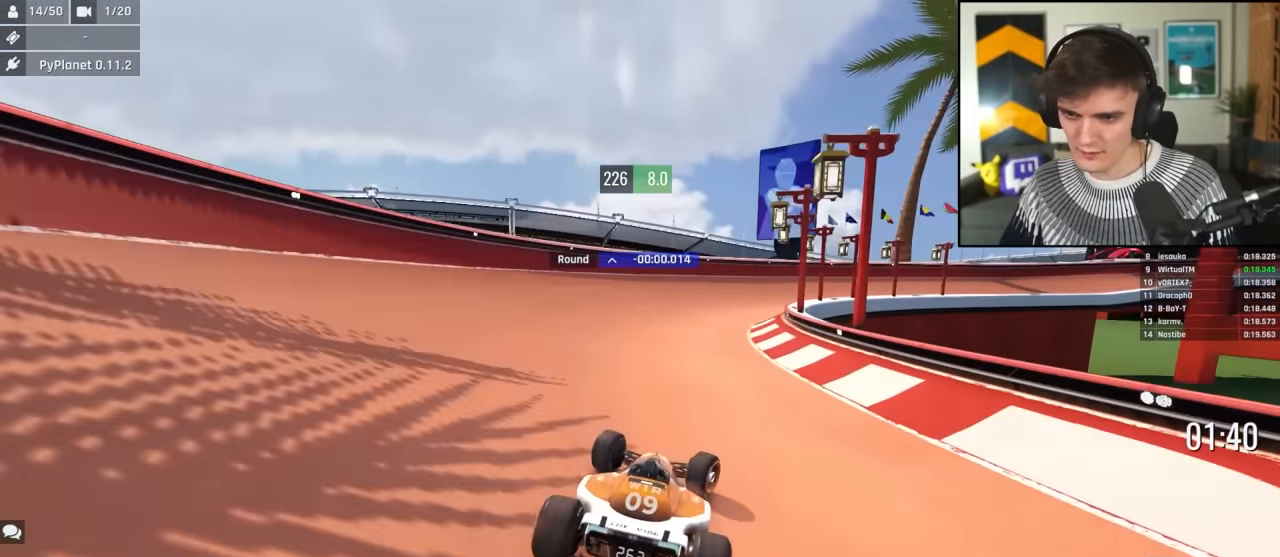
{"keys": ["right", "up"], "events": []}
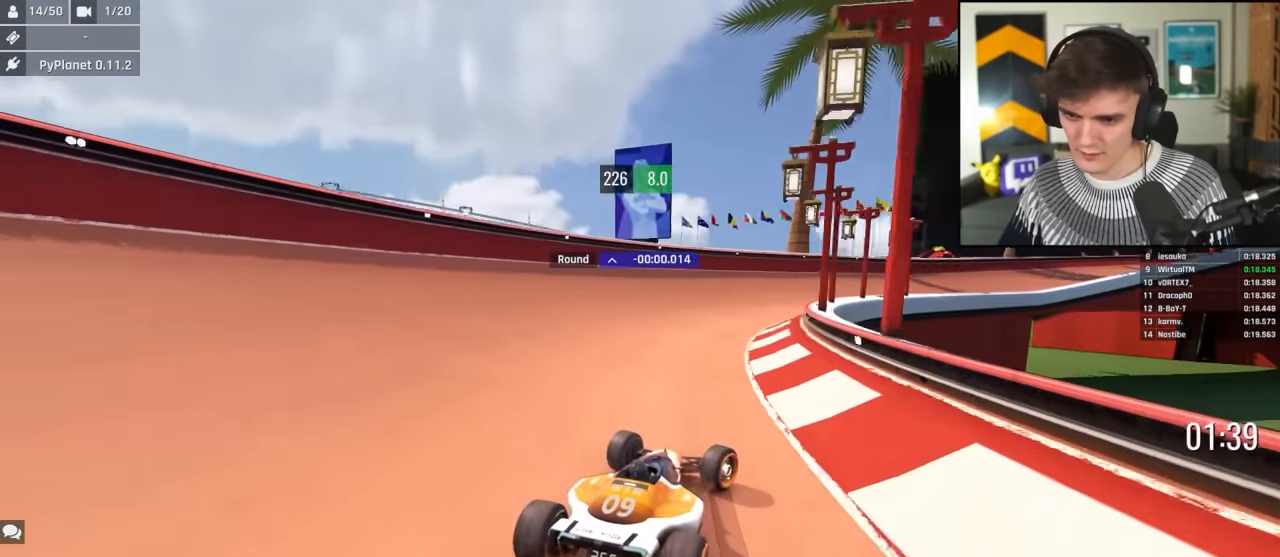
{"keys": ["up"], "events": [[200, "right", "up"], [334, "right", "down"], [467, "right", "up"]]}
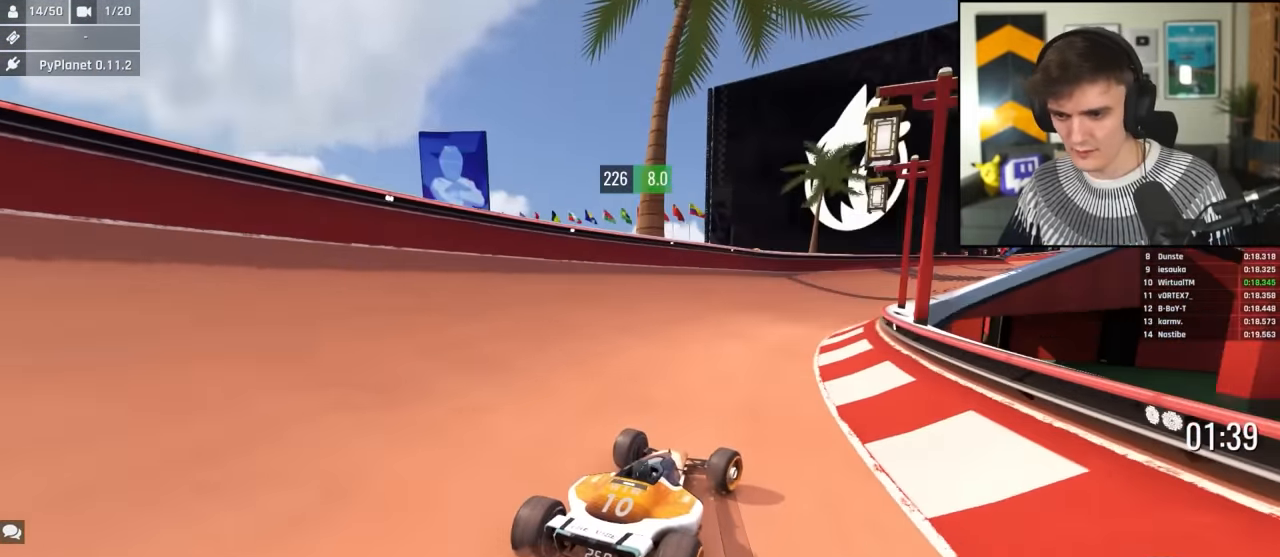
{"keys": ["up"], "events": [[67, "right", "down"], [167, "right", "up"], [400, "right", "down"], [450, "right", "up"]]}
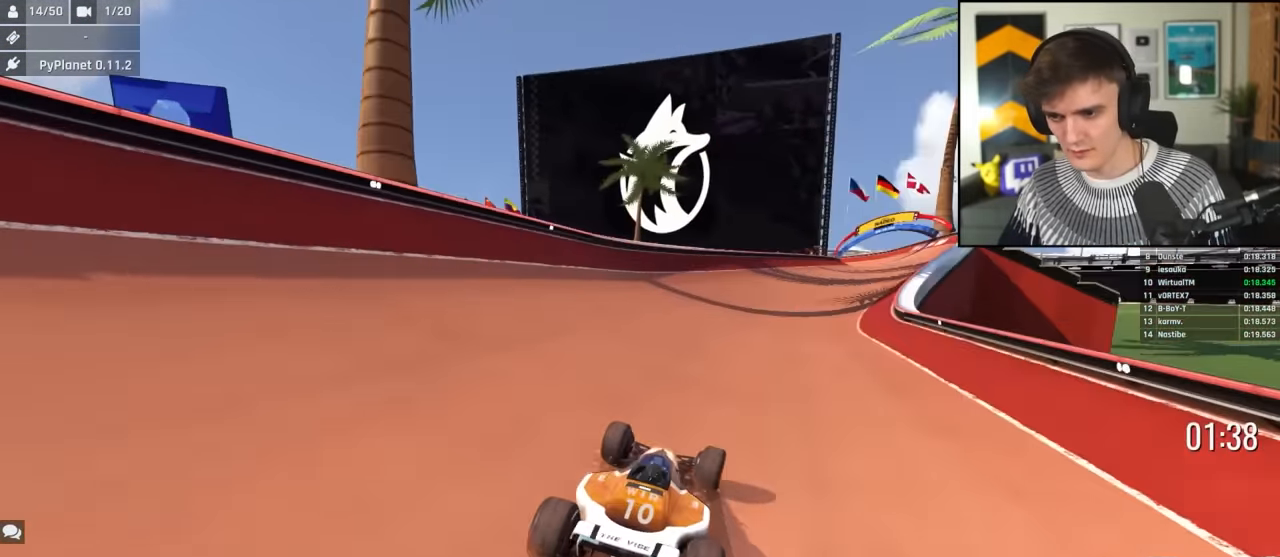
{"keys": ["right", "up"], "events": [[167, "right", "down"]]}
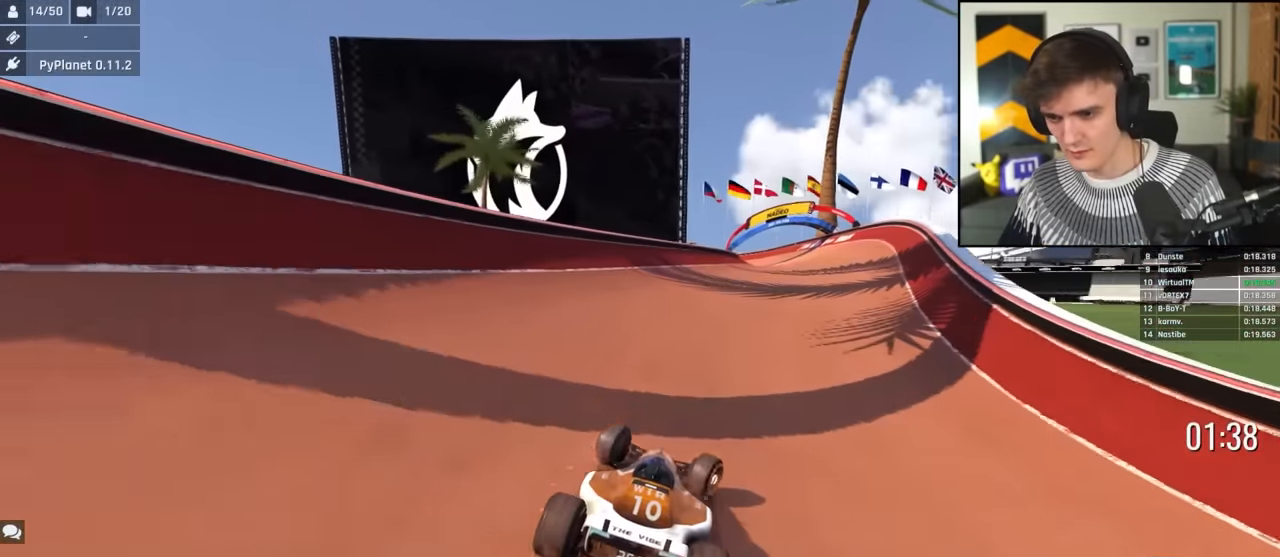
{"keys": ["up"], "events": [[50, "right", "up"], [184, "right", "down"], [334, "right", "up"]]}
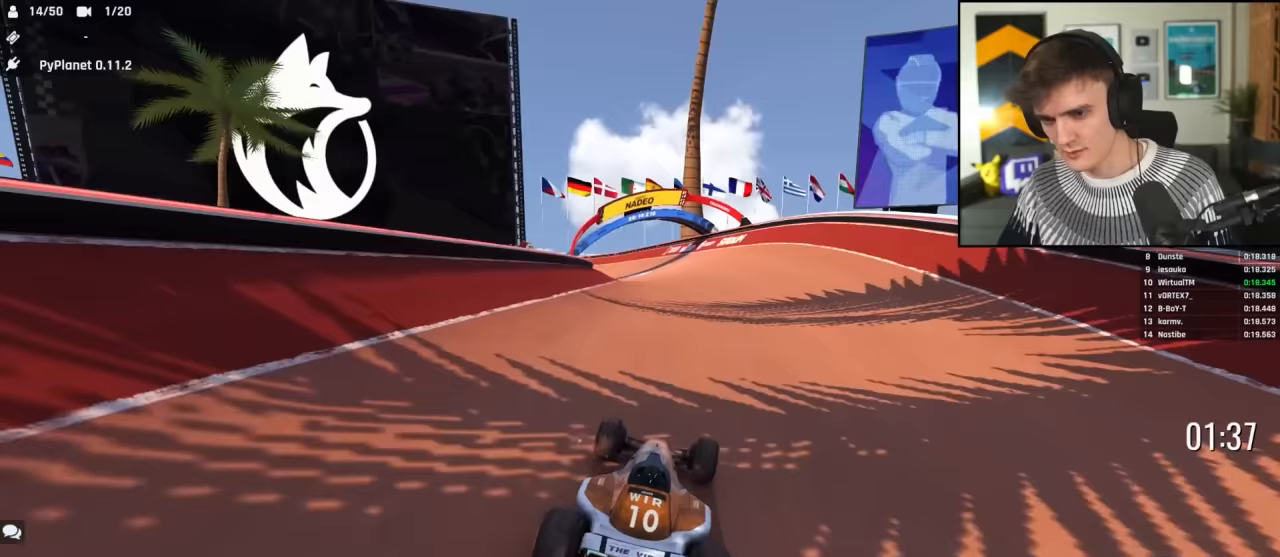
{"keys": ["up"], "events": [[17, "right", "down"], [67, "right", "up"], [167, "left", "down"], [483, "left", "up"]]}
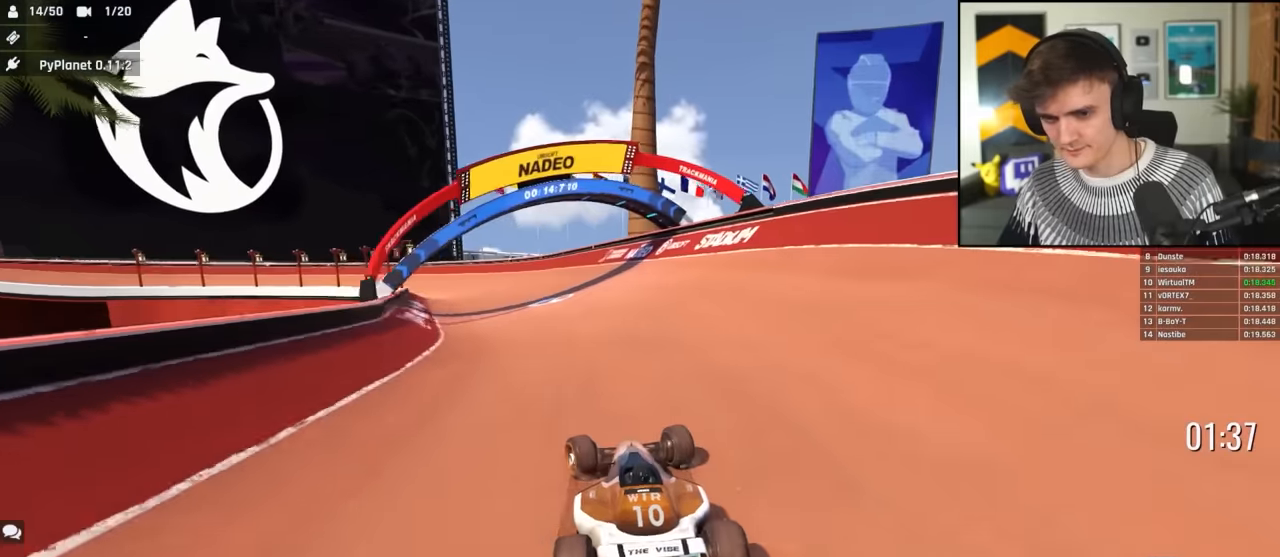
{"keys": ["left", "up"], "events": [[33, "left", "down"], [367, "left", "up"], [500, "left", "down"]]}
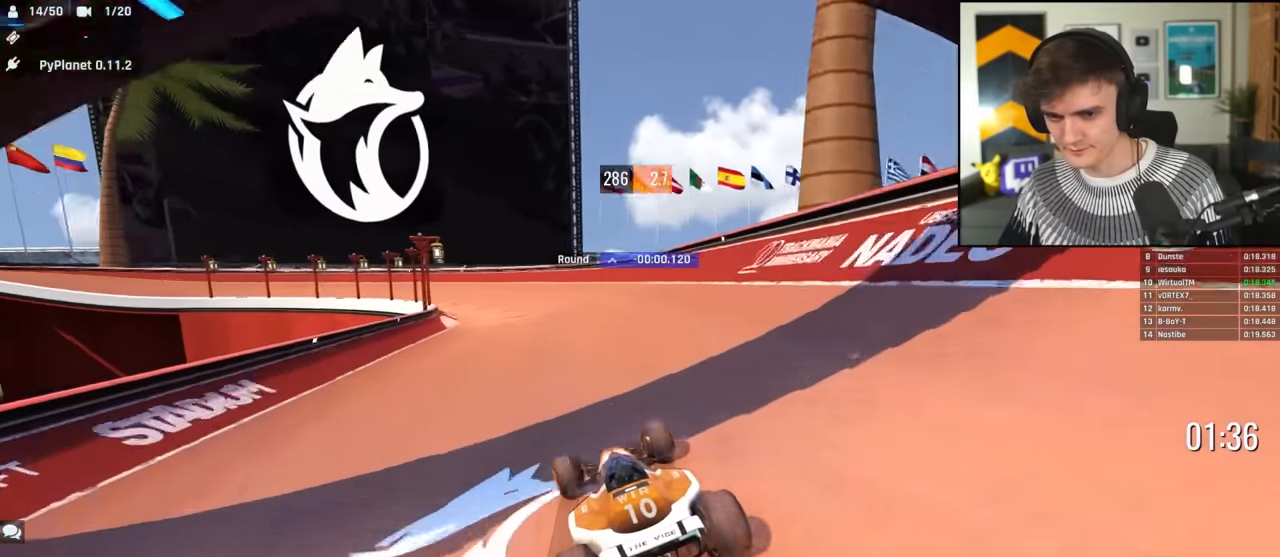
{"keys": ["left", "up"], "events": [[150, "left", "up"], [183, "left", "down"]]}
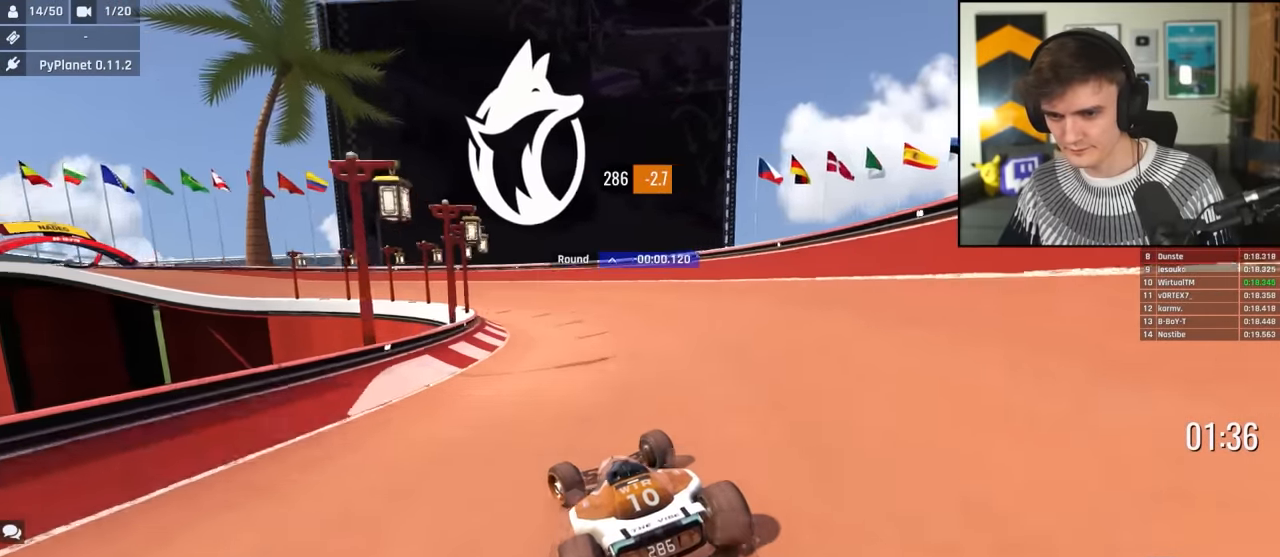
{"keys": ["left", "up"], "events": [[250, "left", "up"], [300, "left", "down"]]}
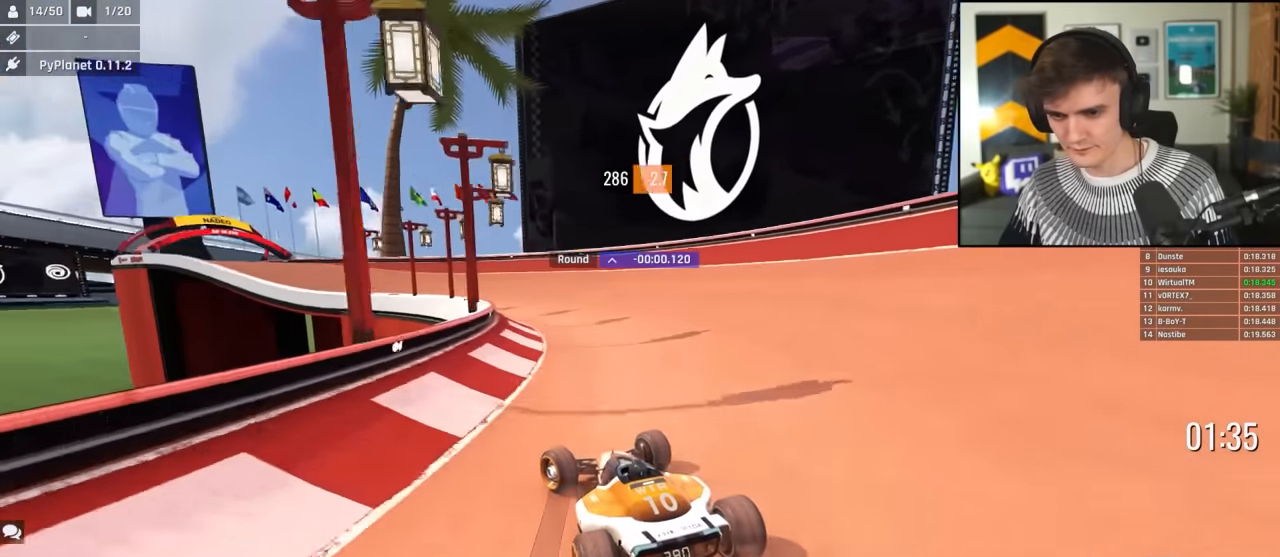
{"keys": ["left", "up"], "events": [[133, "left", "up"], [217, "left", "down"], [317, "left", "up"], [450, "left", "down"]]}
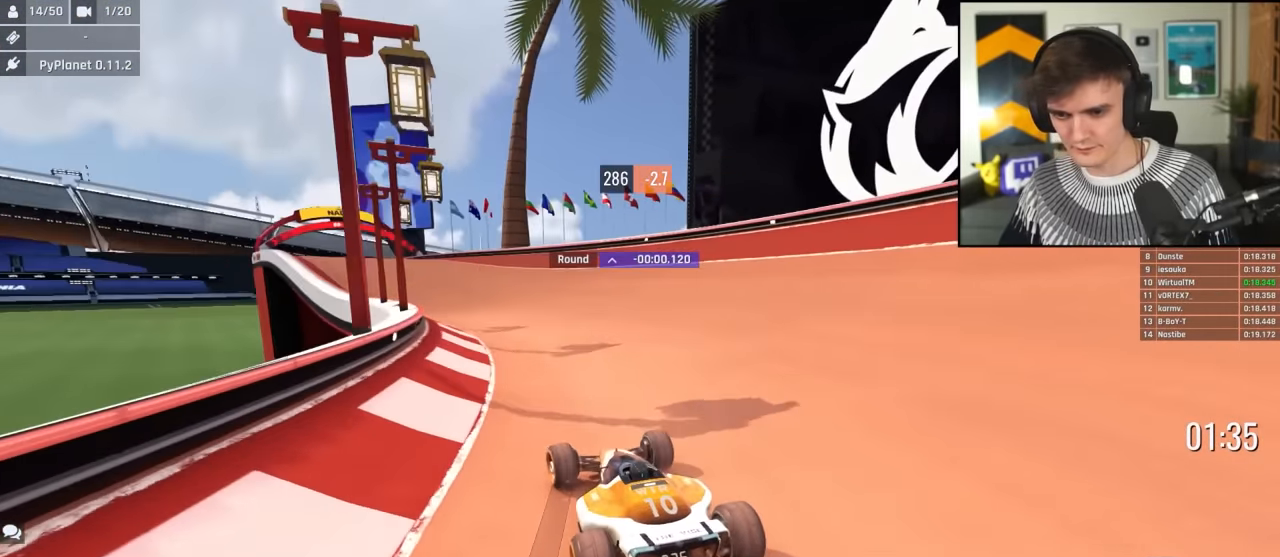
{"keys": ["up"], "events": [[50, "left", "up"], [283, "left", "down"], [417, "left", "up"]]}
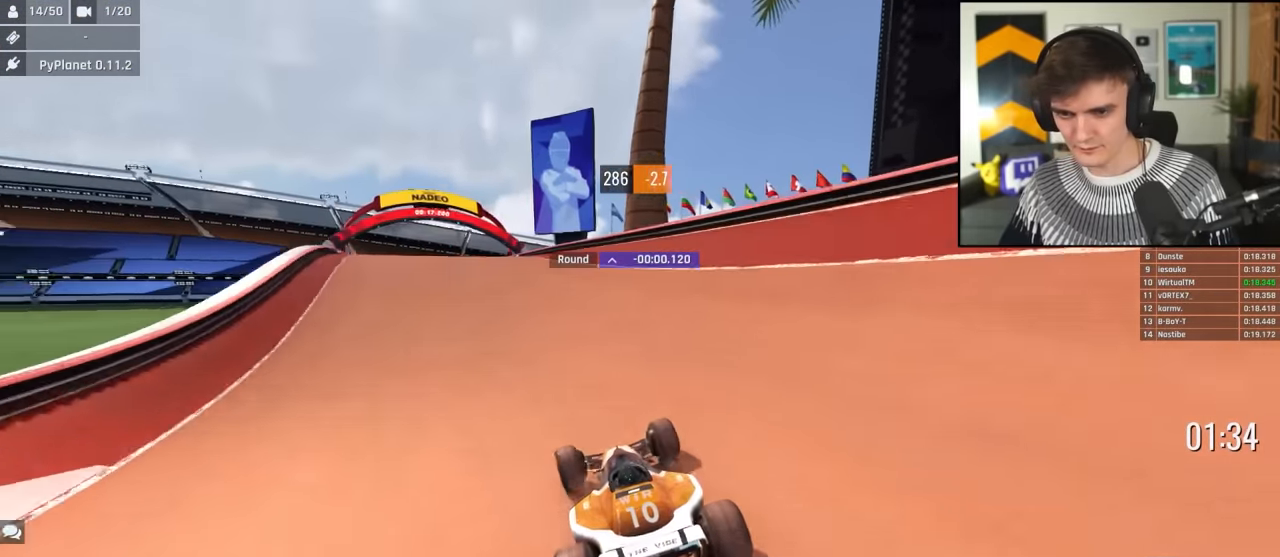
{"keys": ["left", "up"], "events": [[167, "left", "down"], [300, "left", "up"], [433, "left", "down"]]}
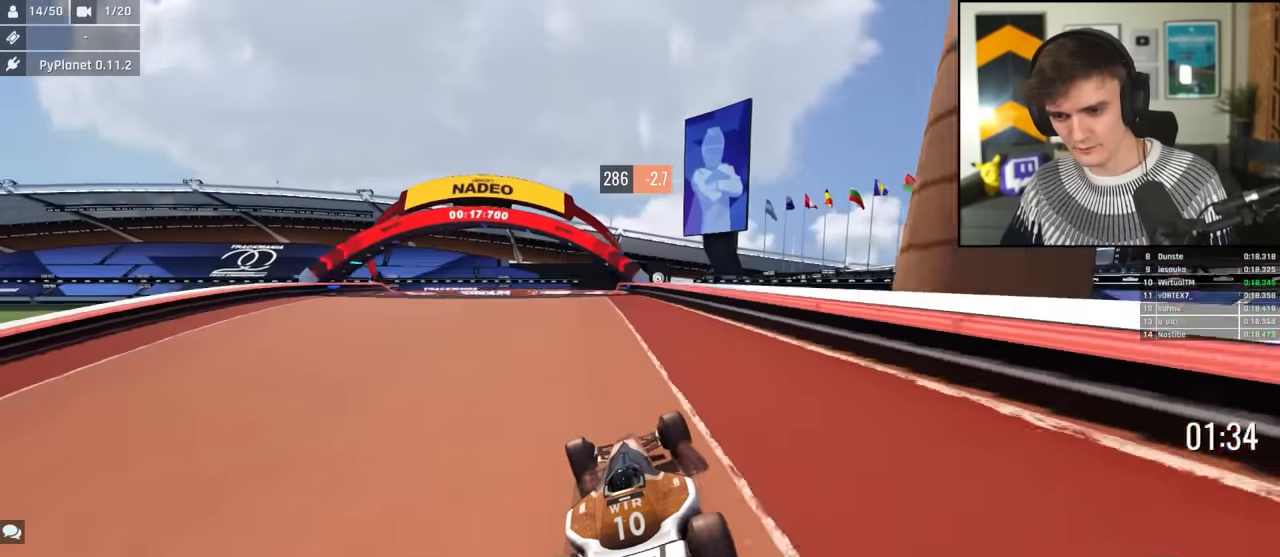
{"keys": ["up"], "events": [[33, "left", "up"]]}
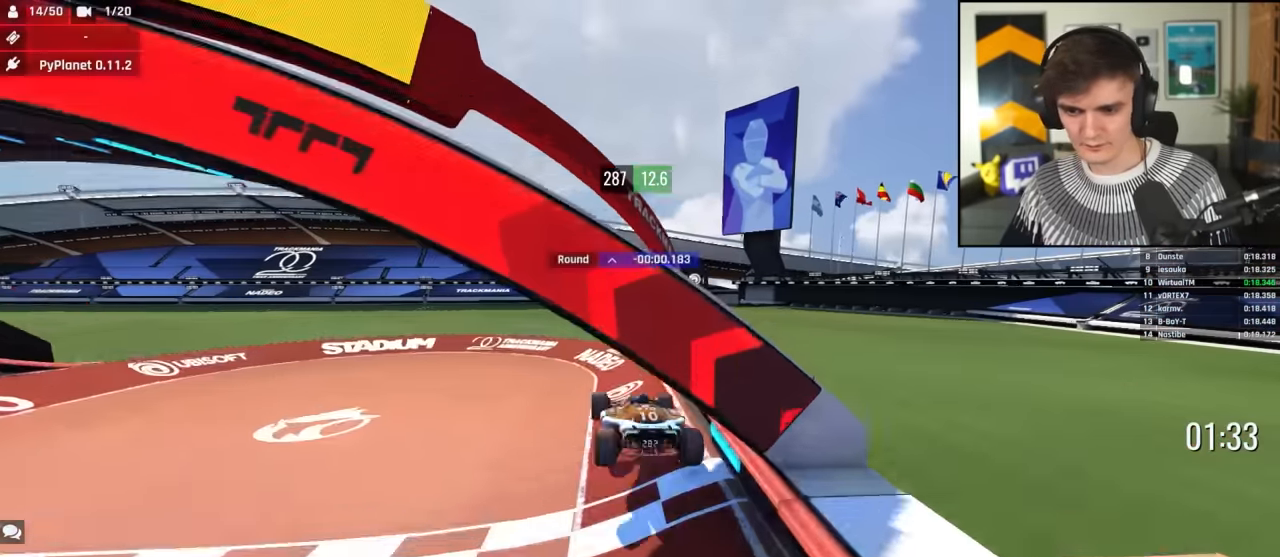
{"keys": ["up"], "events": []}
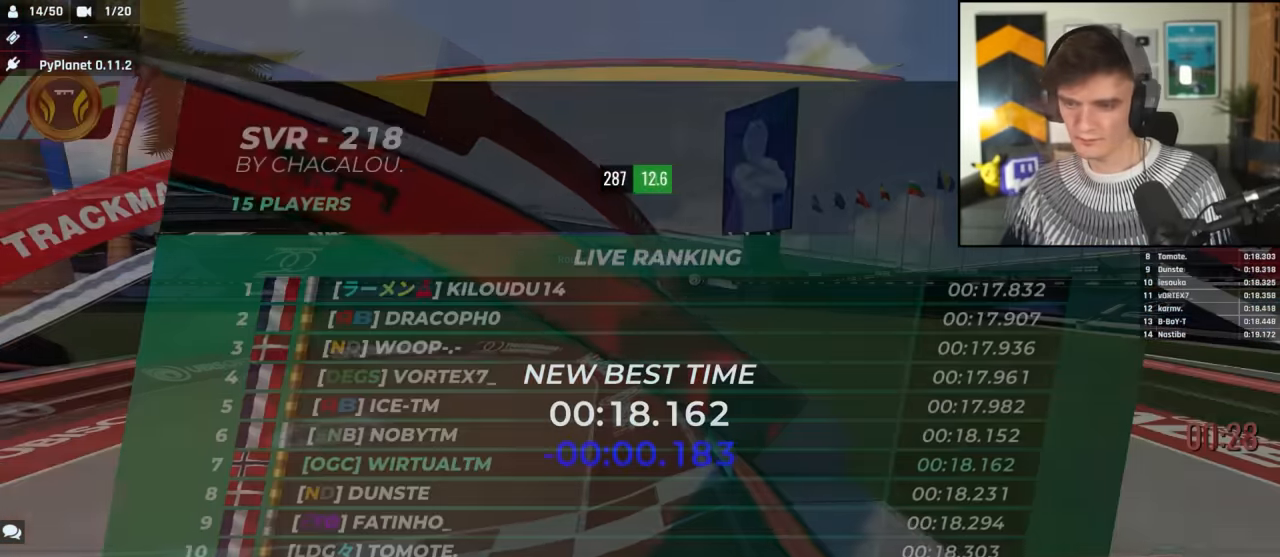
{"keys": ["up"], "events": []}
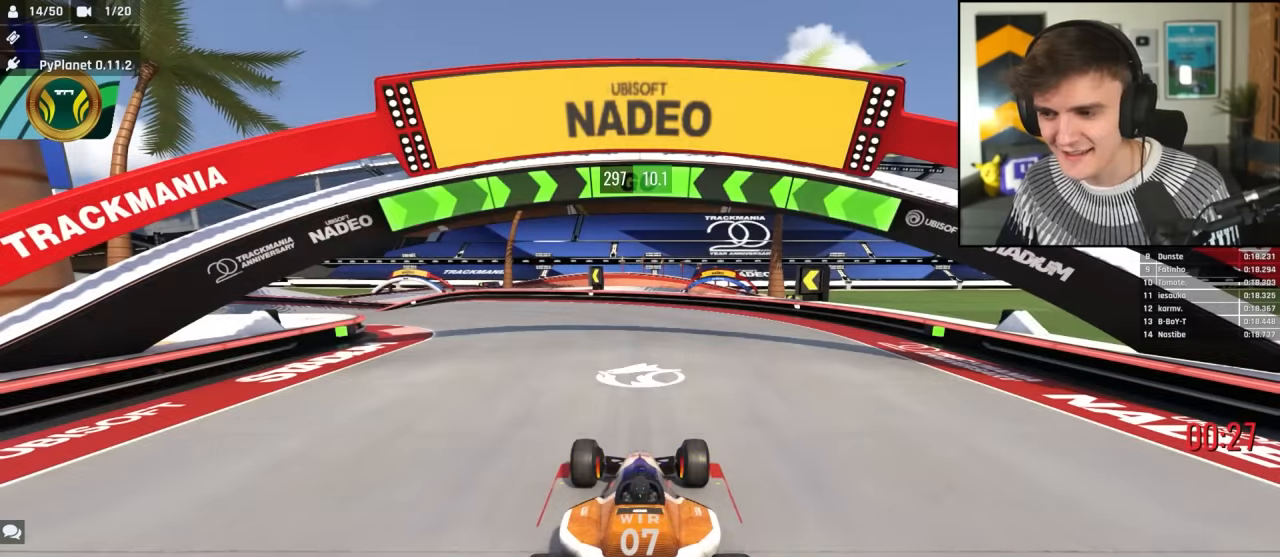
{"keys": ["left", "up"], "events": [[166, "left", "down"]]}
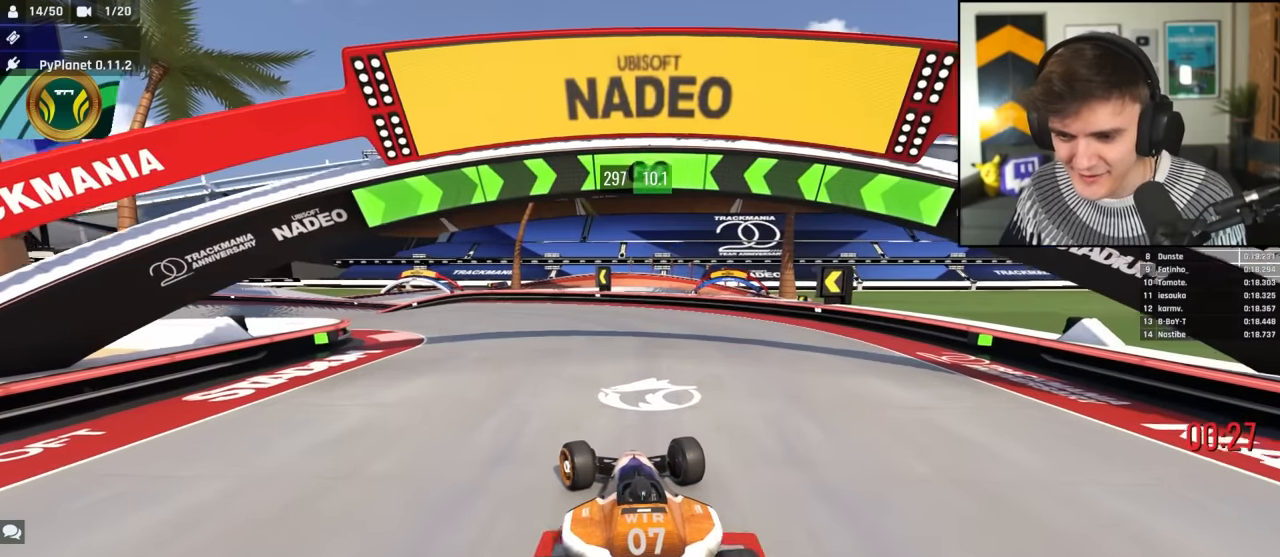
{"keys": ["left", "up"], "events": []}
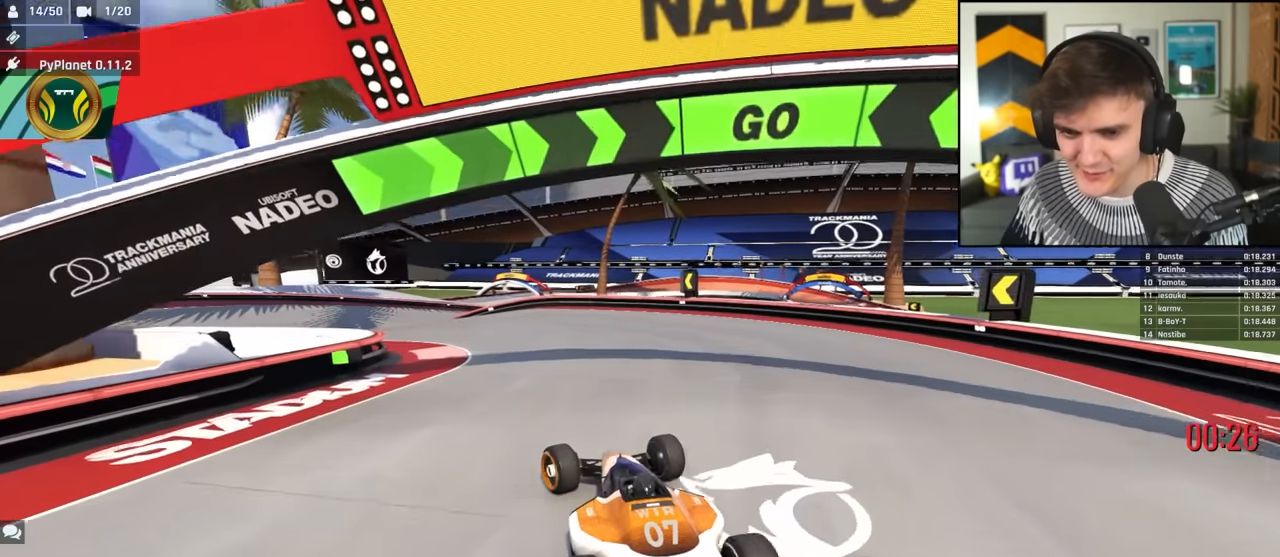
{"keys": ["left", "up"], "events": [[66, "left", "up"], [150, "left", "down"]]}
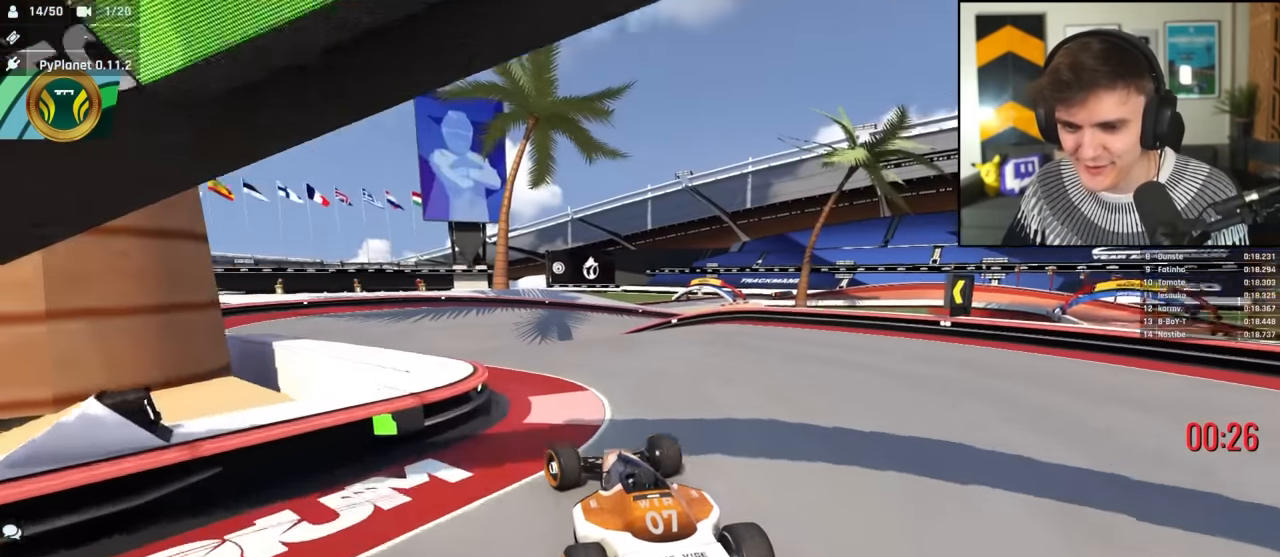
{"keys": ["up"], "events": [[266, "left", "up"], [350, "right", "down"], [400, "right", "up"]]}
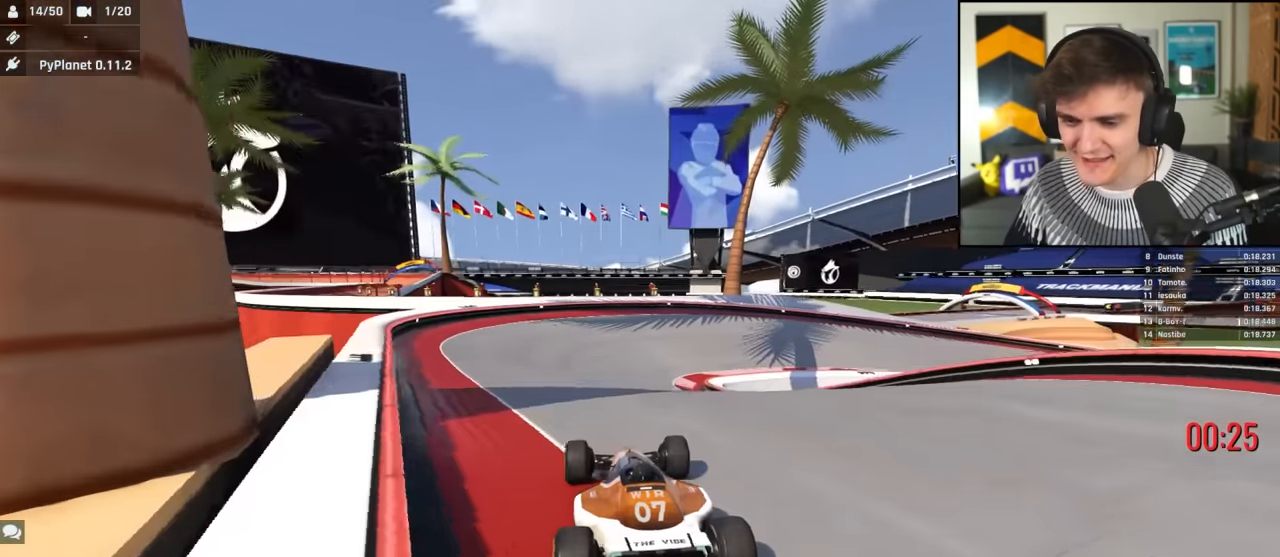
{"keys": ["right", "up"], "events": [[466, "right", "down"]]}
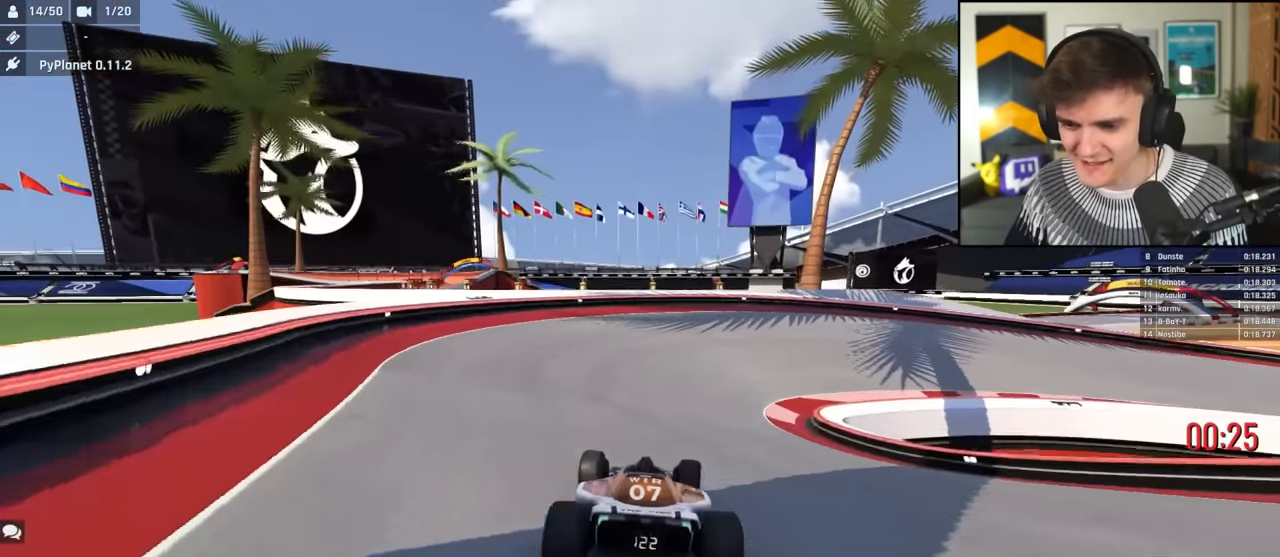
{"keys": ["right", "up"], "events": [[66, "right", "up"], [100, "right", "down"]]}
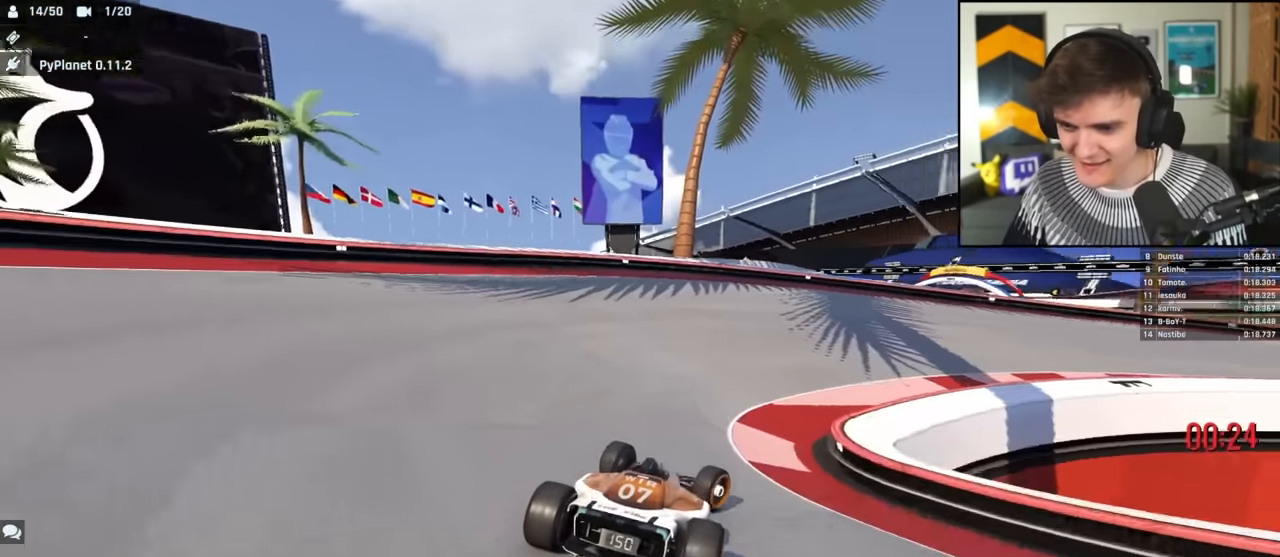
{"keys": ["right", "up"], "events": []}